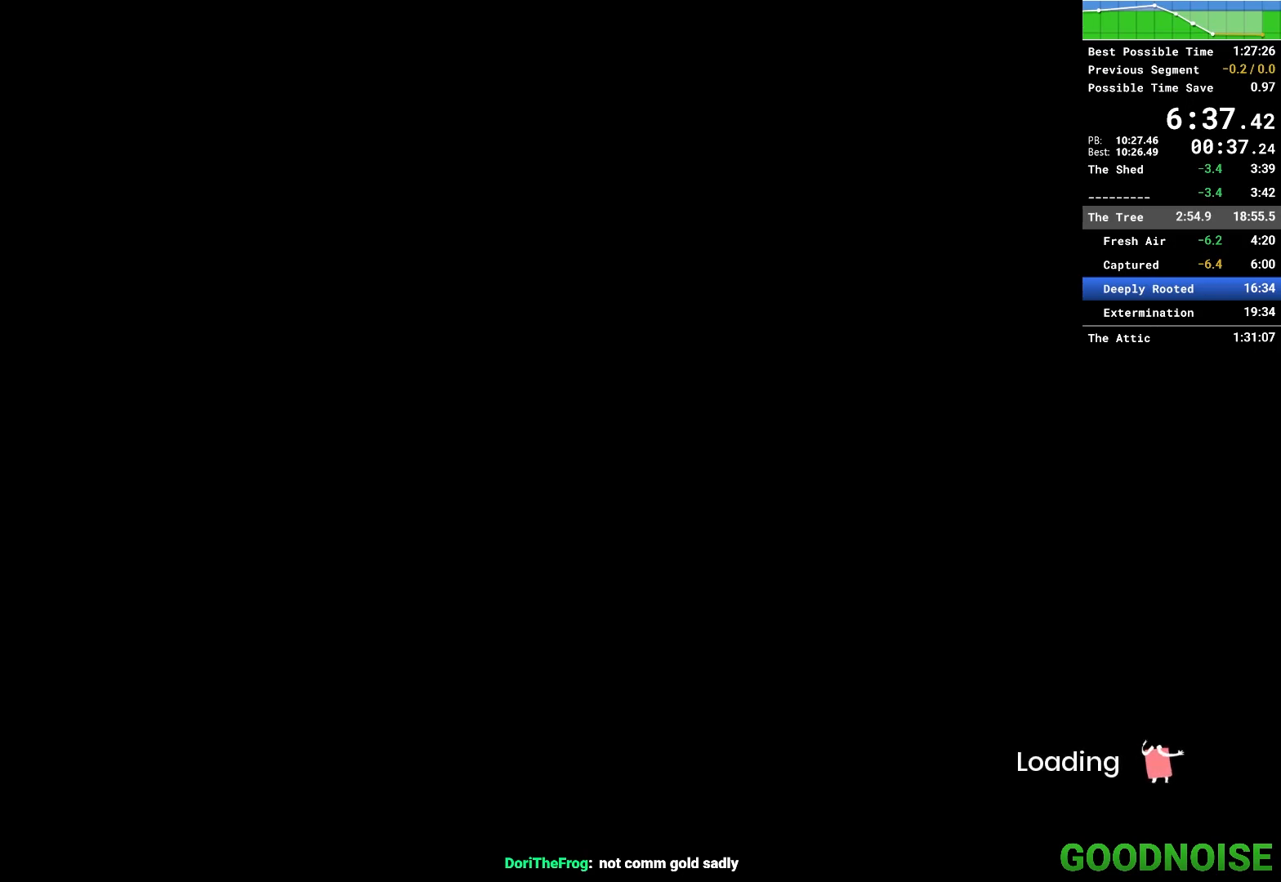
Gameplay with keyboard and mouse; each line is a JSON object with the keys and mouse buttons held at the frame after it. "events" lists presses ("down") and releases ("up") of "1", "2", "3", "4", "5", "a", "alt", "c", "caps_lock", "ctrl", "d", "e", "escape", "f", "q", "r", "s", "shift", "space", "tab", "v", "w", "x", "z", "mouse_left", "mouse_middle", "mouse_right", "mouse_wheel_up" and "mouse_wheel_down" between this image and that frame as [ms after this image, input, new state], when the widget could be followed in between. "mouse_left", "mouse_middle", "mouse_right", "mouse_wheel_up", "mouse_wheel_down" = the "left", "middle", "right", "wheel_up", "wheel_down" buttons of the "mouse" list. No other keys are recorded. Not read: mouse_move other_keys.
{"keys": ["q"], "mouse": [], "events": [[467, "q", "down"]]}
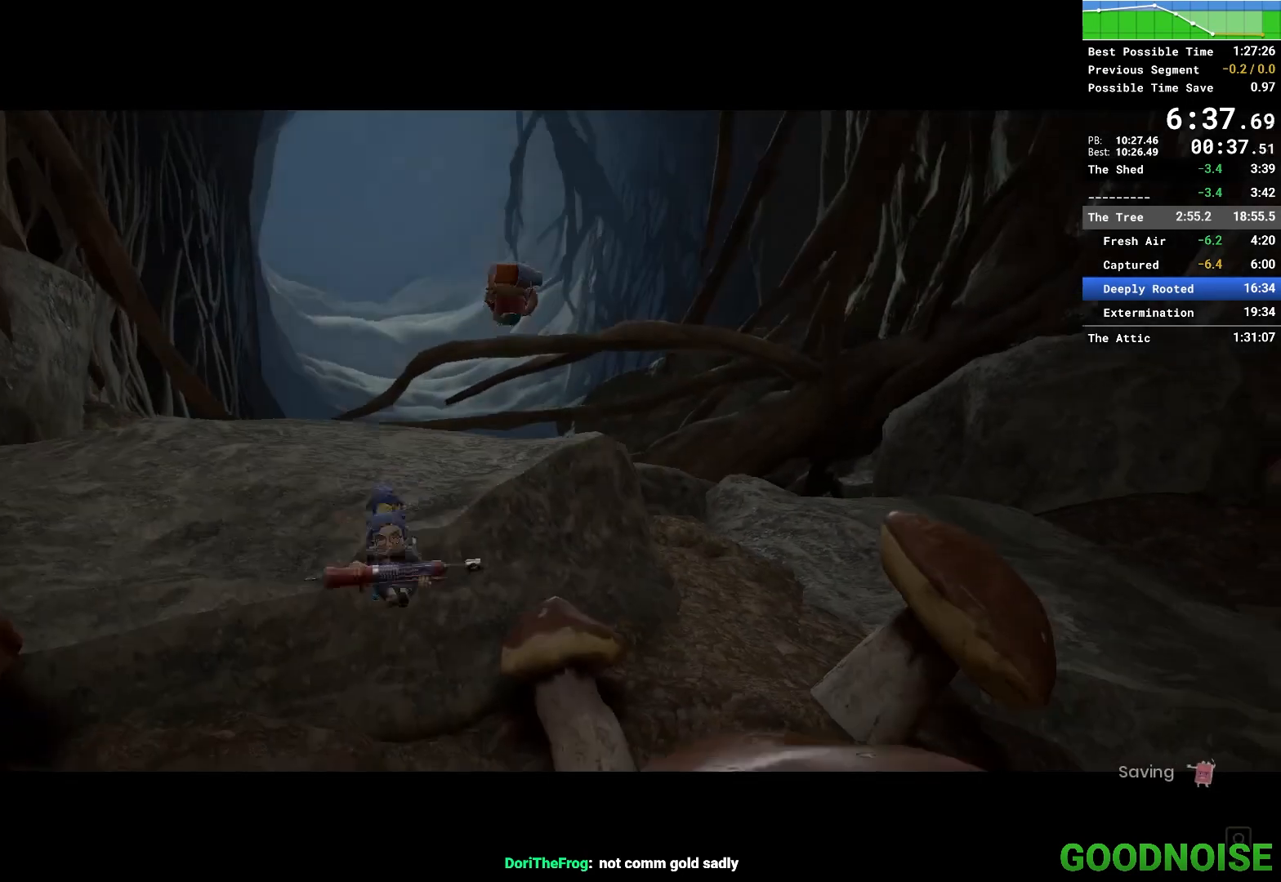
{"keys": ["q"], "mouse": [], "events": []}
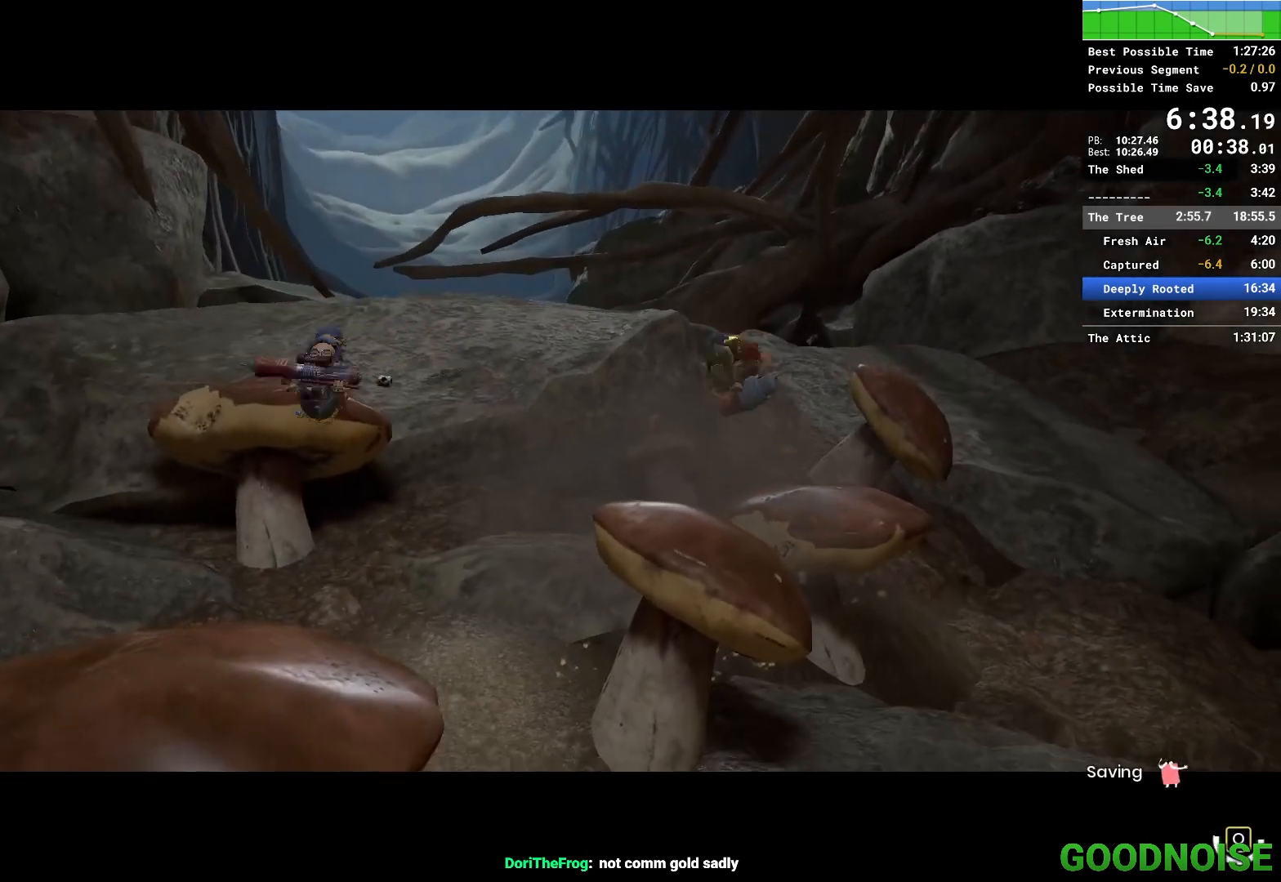
{"keys": ["q"], "mouse": [], "events": []}
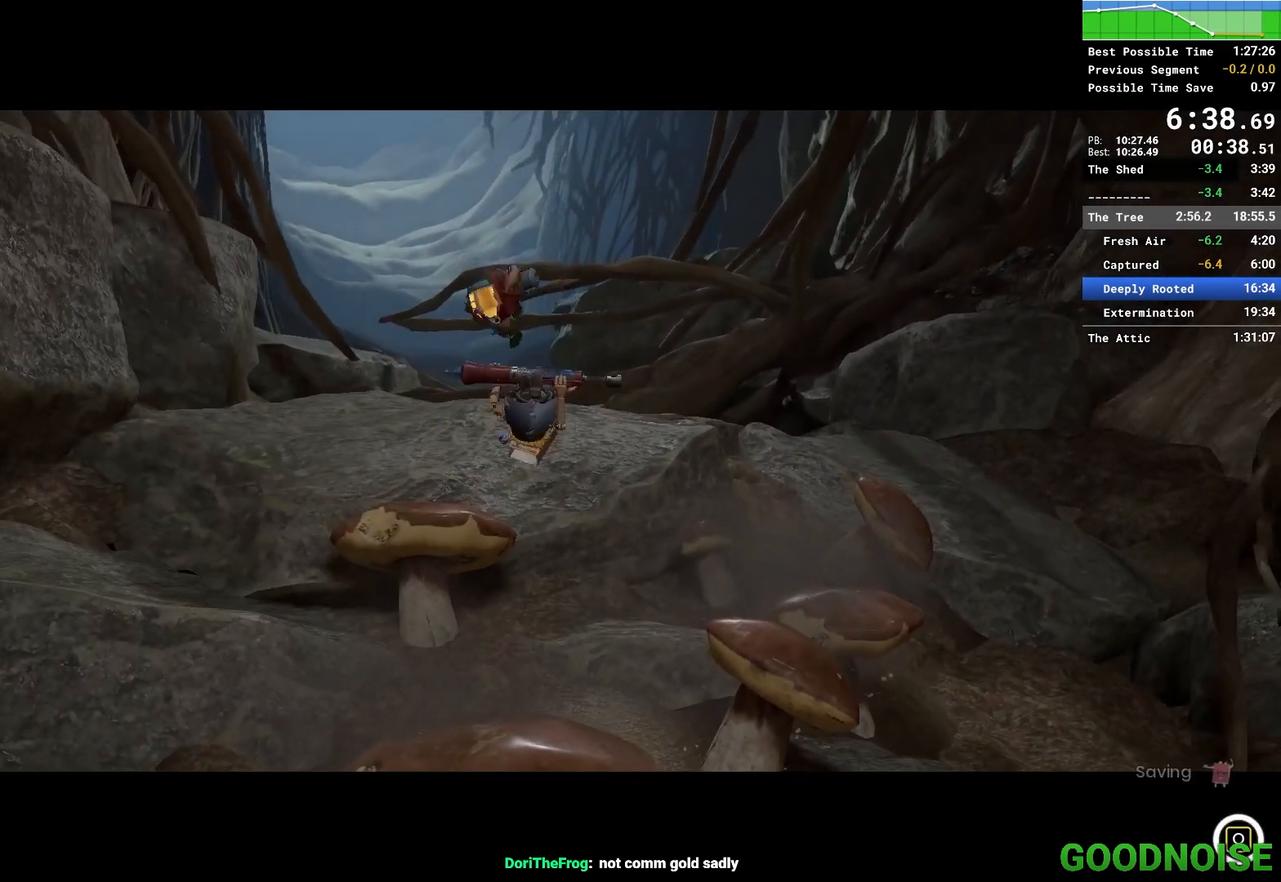
{"keys": ["q"], "mouse": [], "events": []}
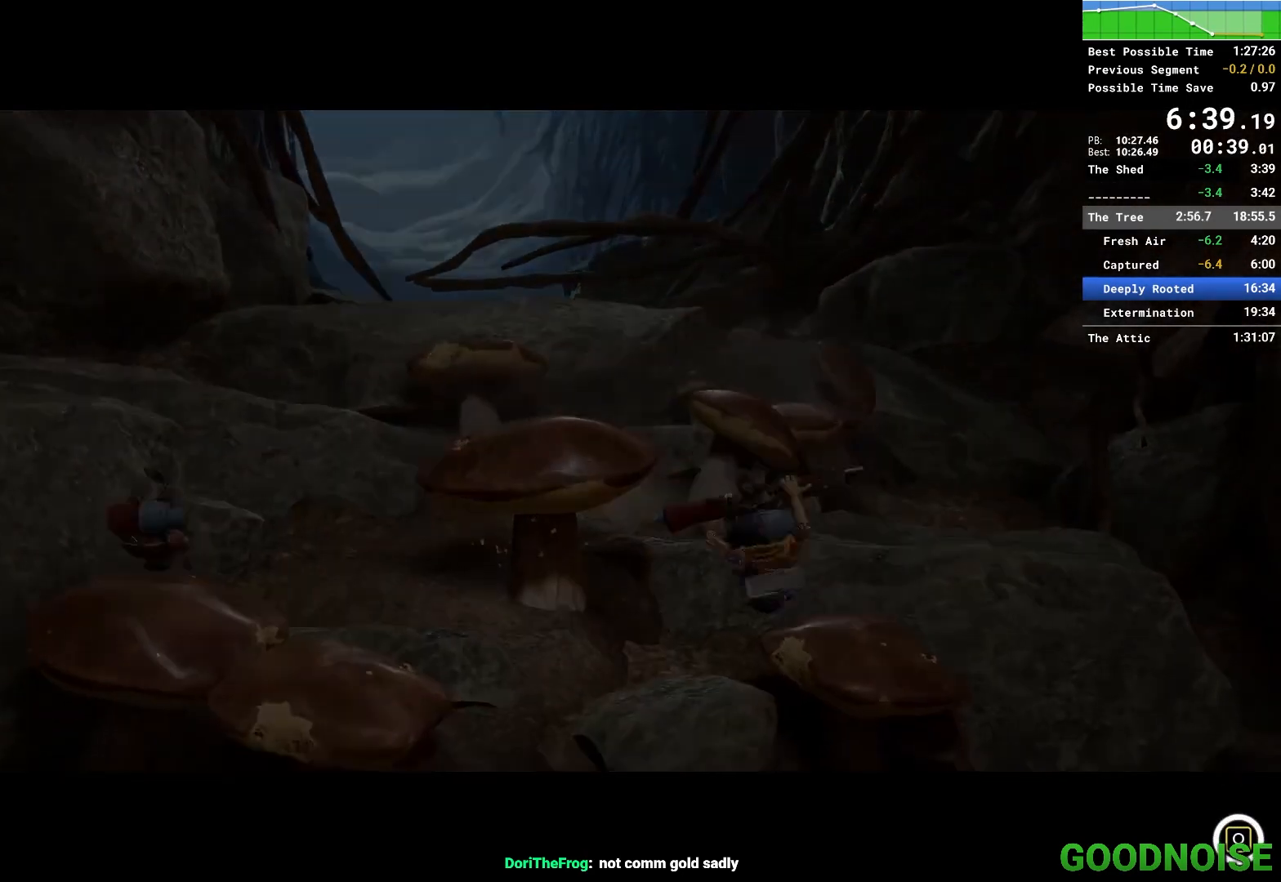
{"keys": ["q"], "mouse": [], "events": []}
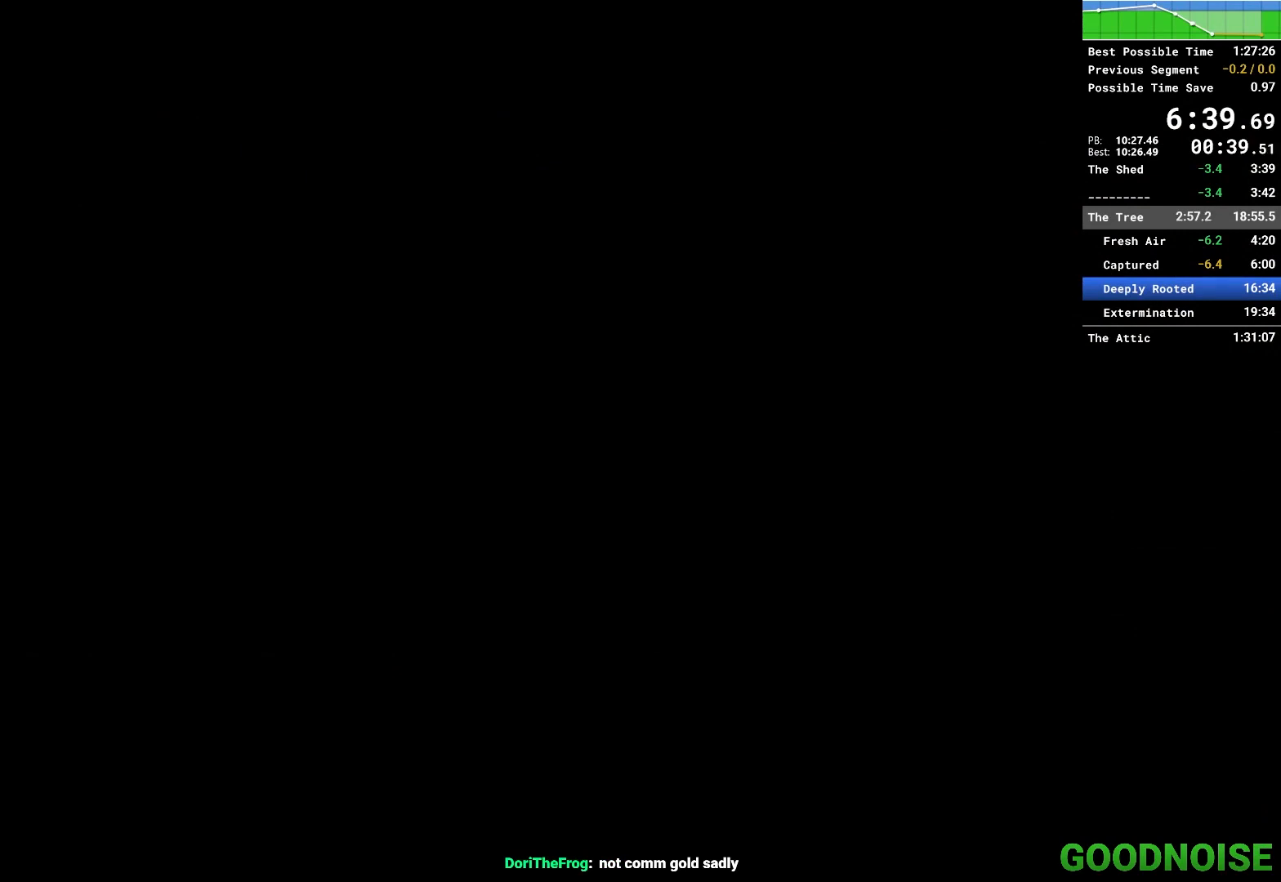
{"keys": ["q"], "mouse": [], "events": []}
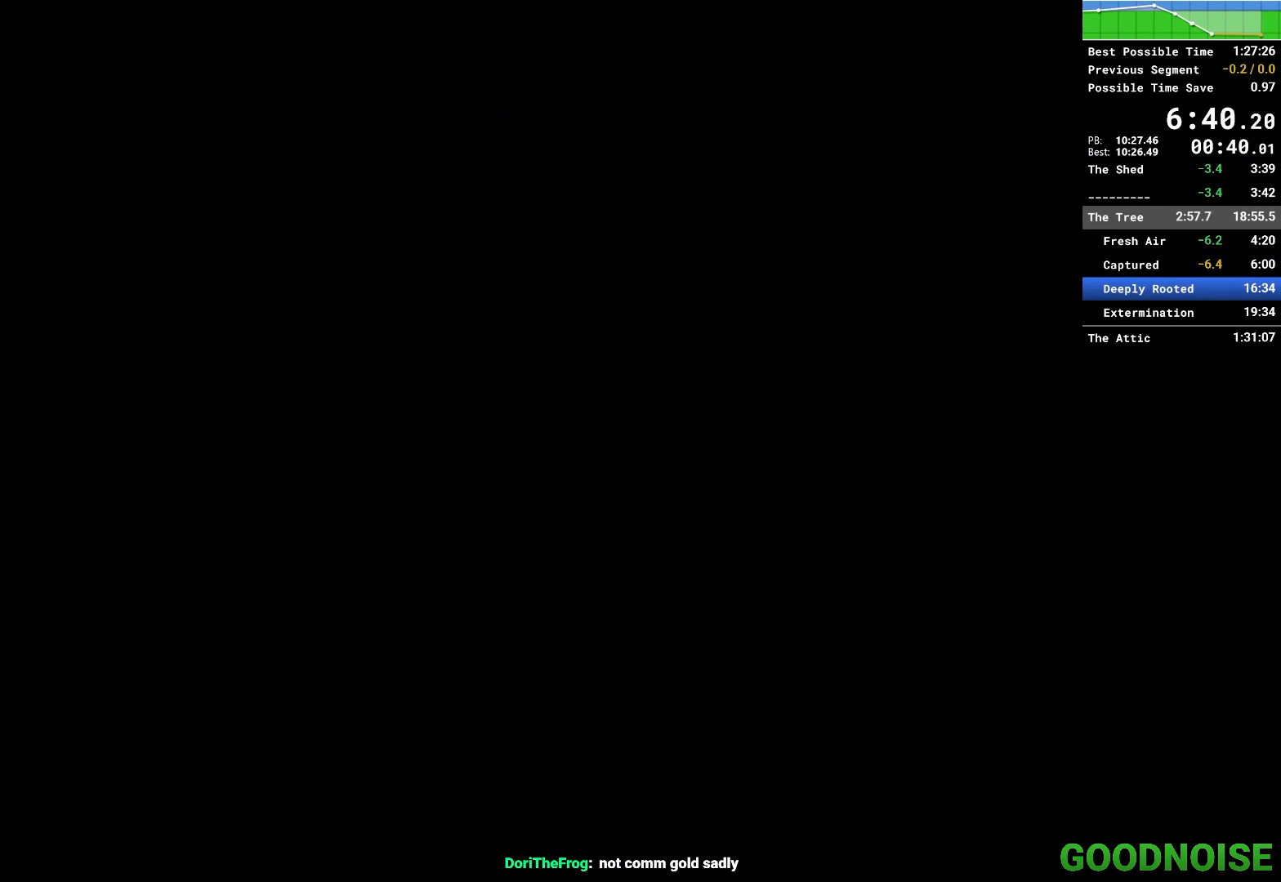
{"keys": ["q"], "mouse": [], "events": []}
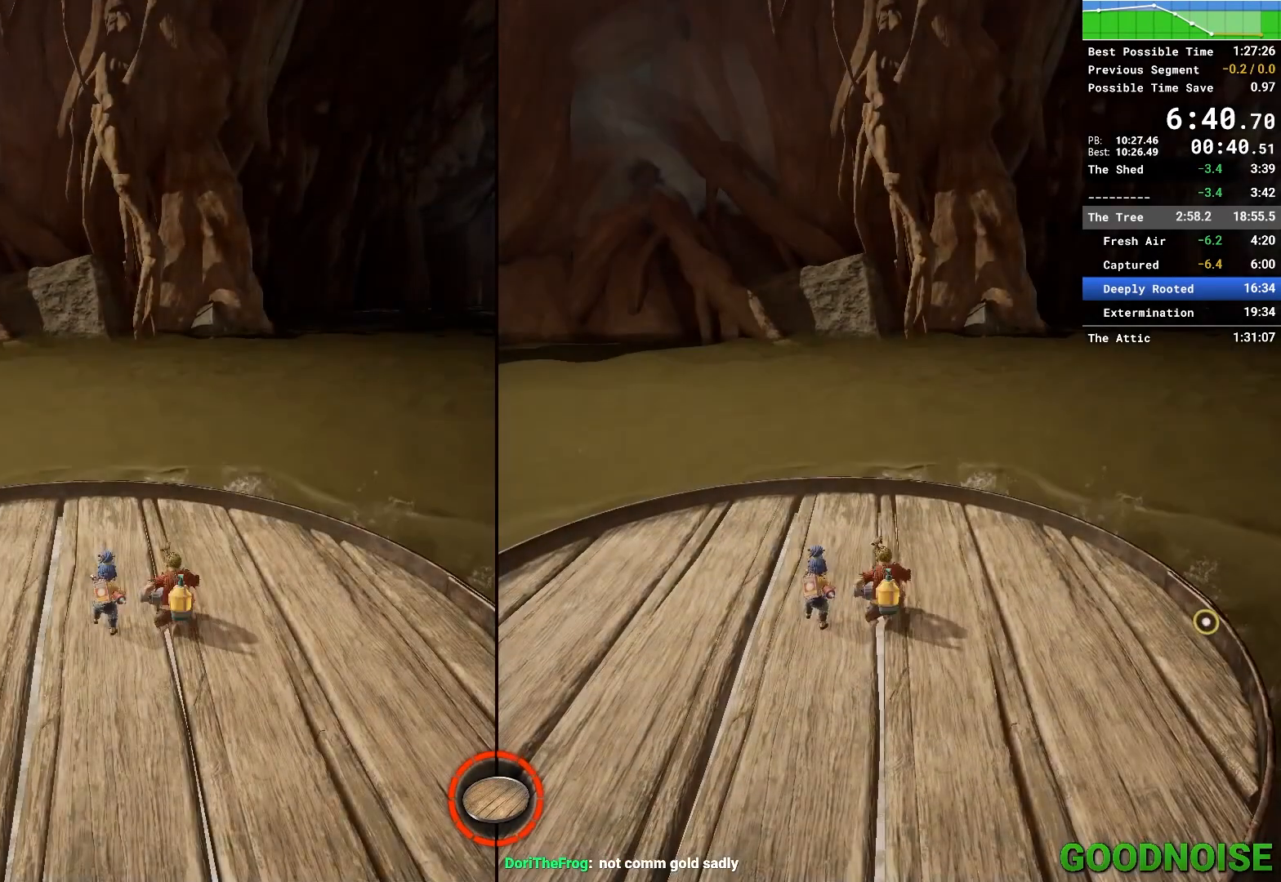
{"keys": ["q"], "mouse": [], "events": []}
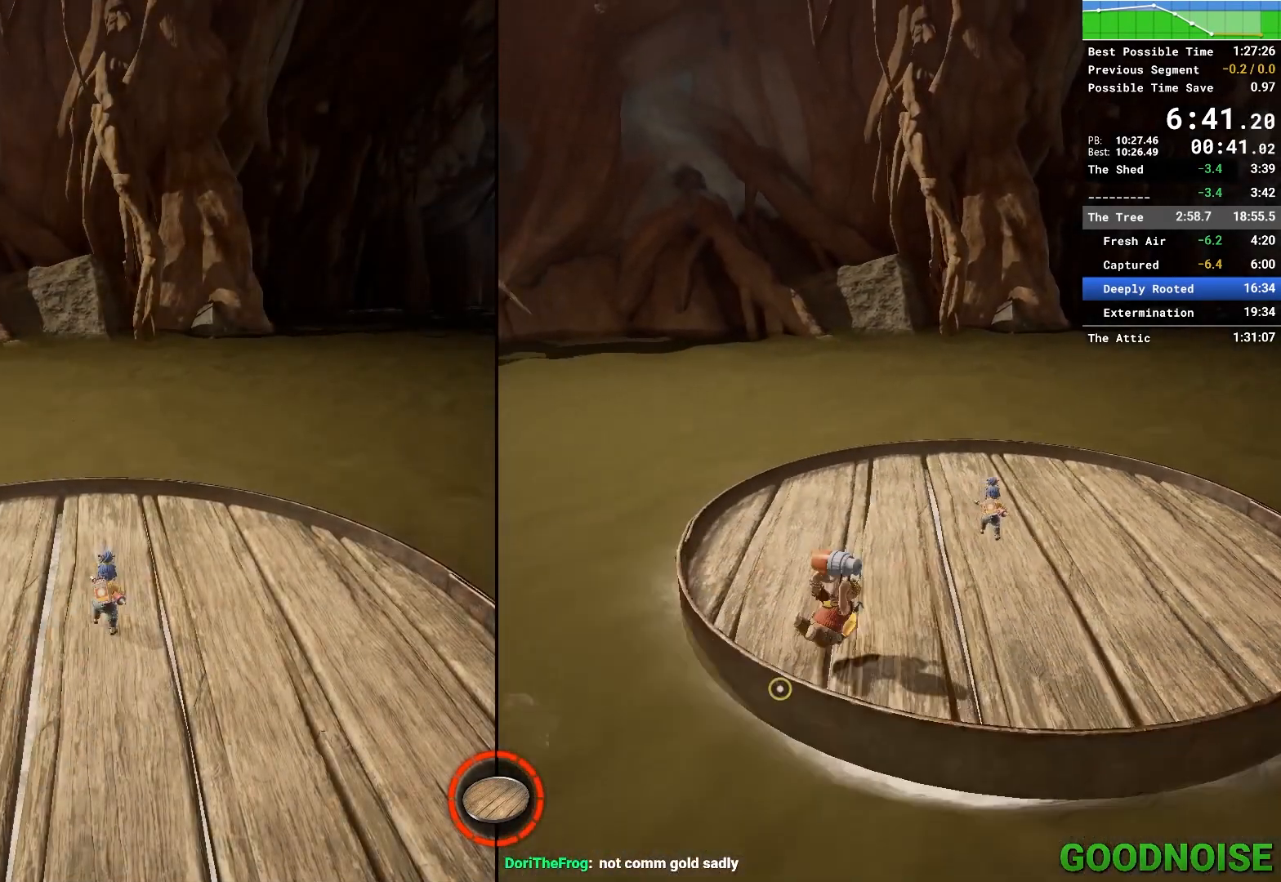
{"keys": ["q"], "mouse": [], "events": []}
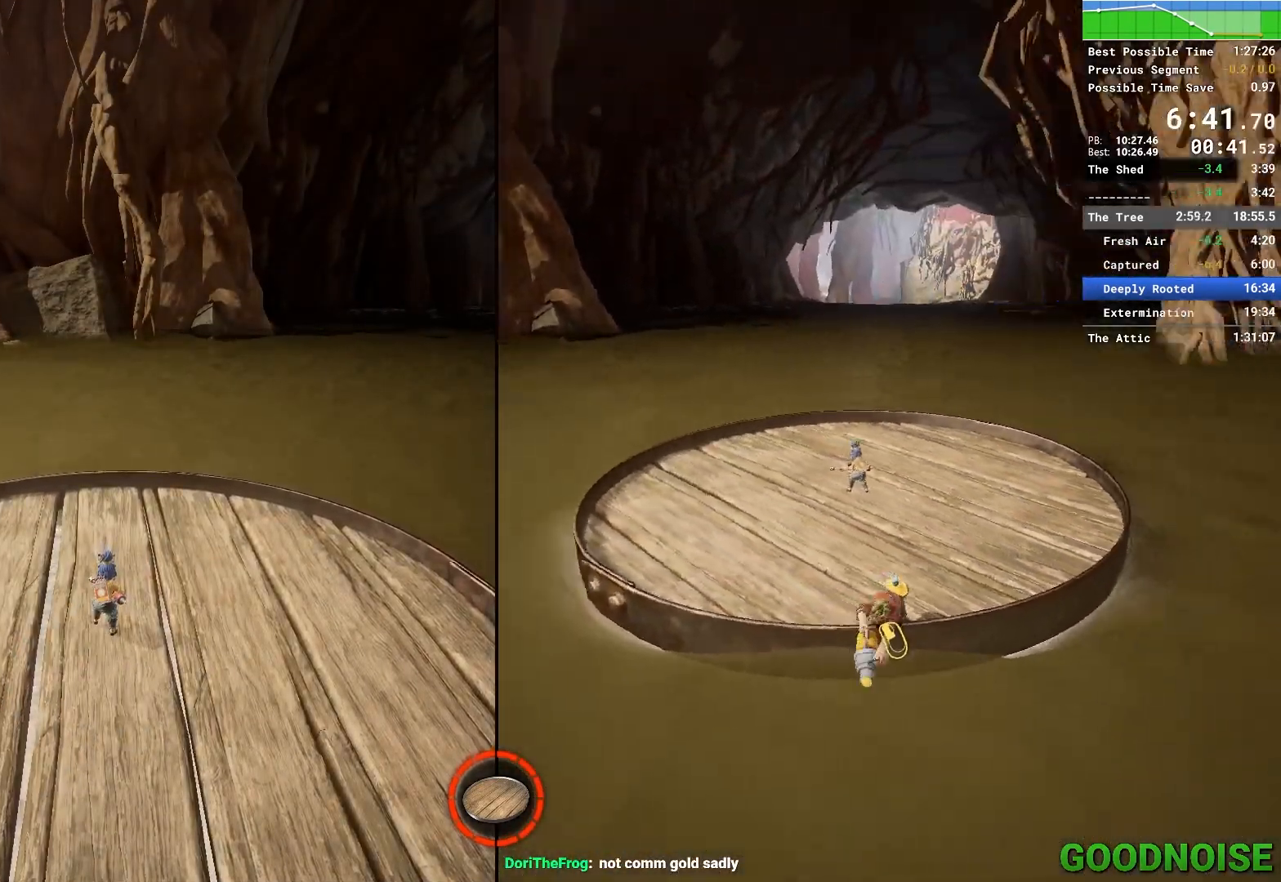
{"keys": [], "mouse": [], "events": [[317, "q", "up"]]}
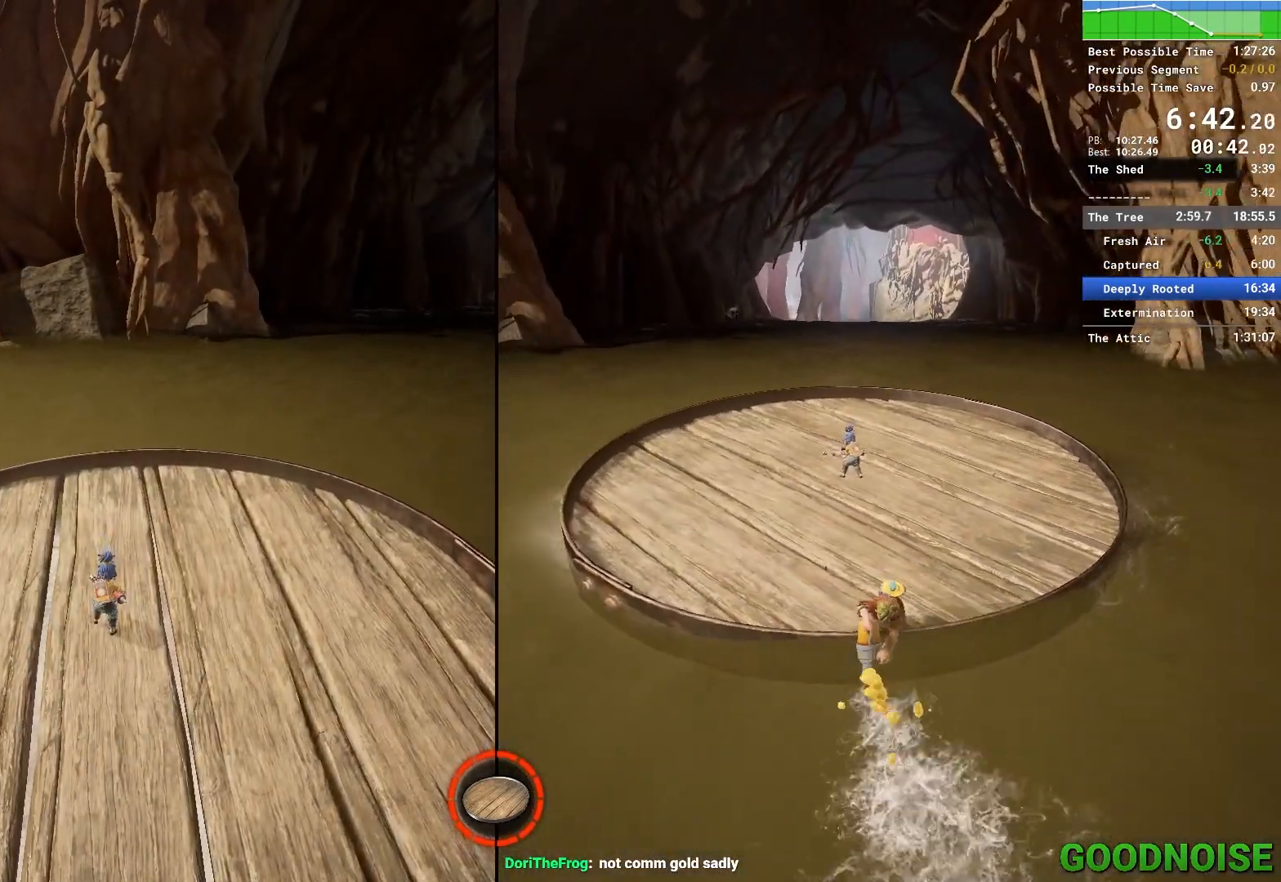
{"keys": [], "mouse": [], "events": []}
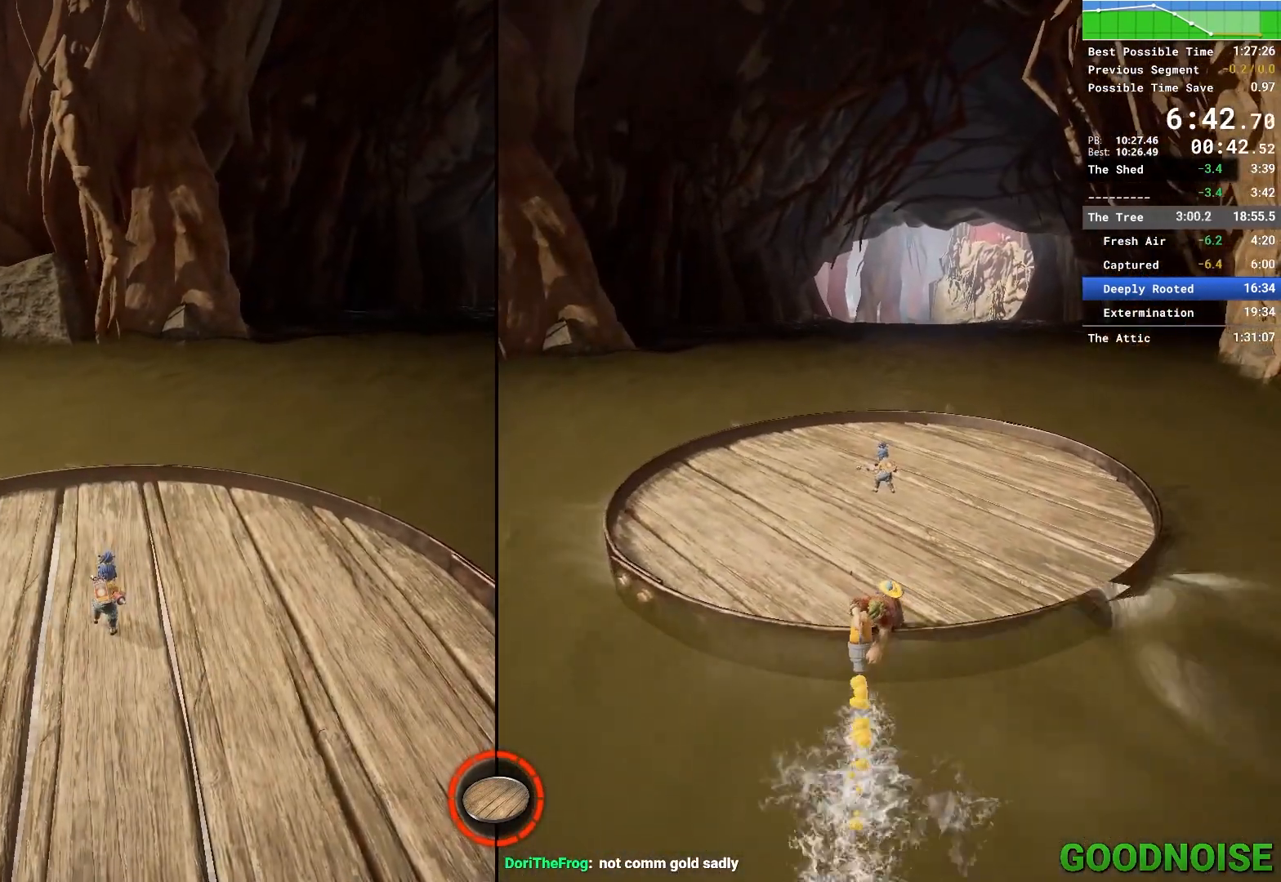
{"keys": [], "mouse": [], "events": []}
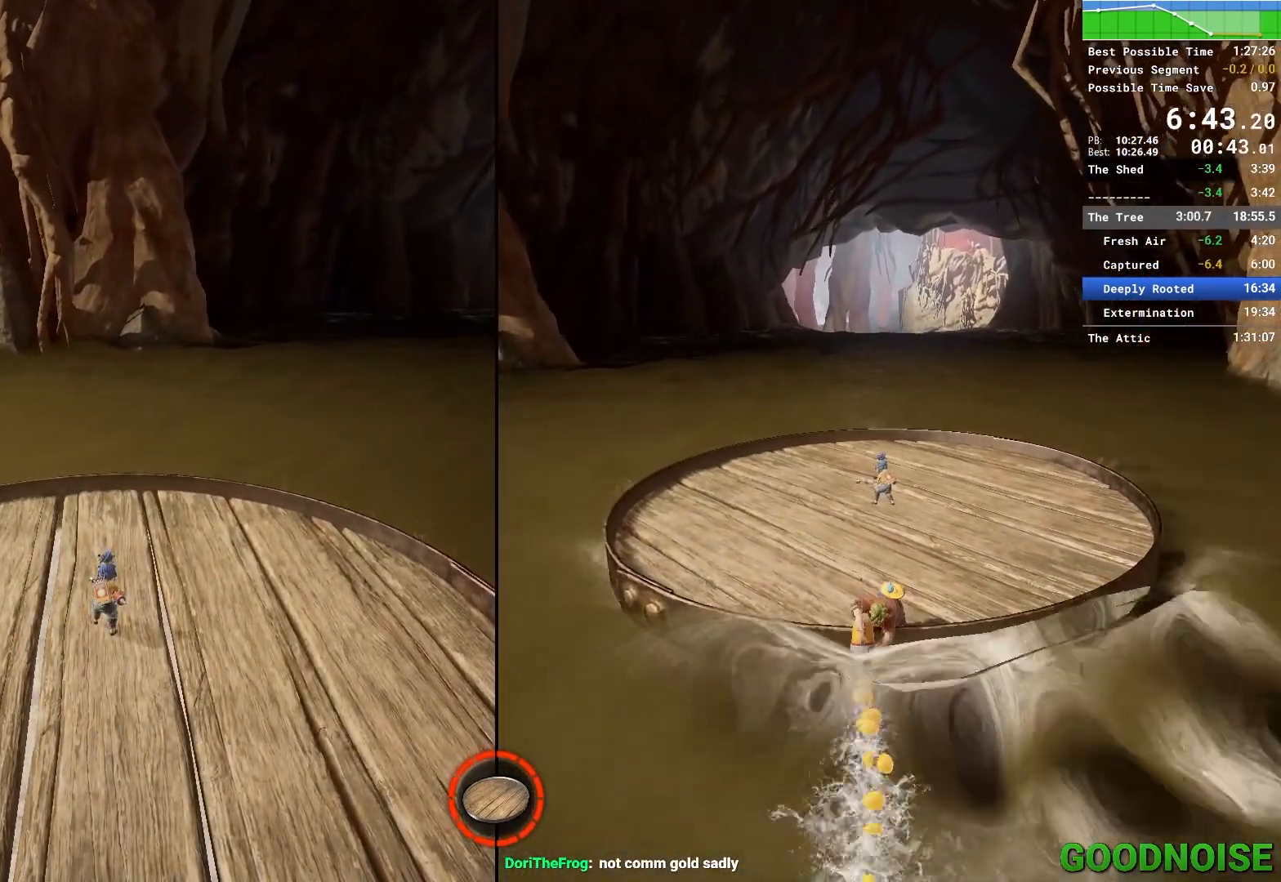
{"keys": [], "mouse": [], "events": []}
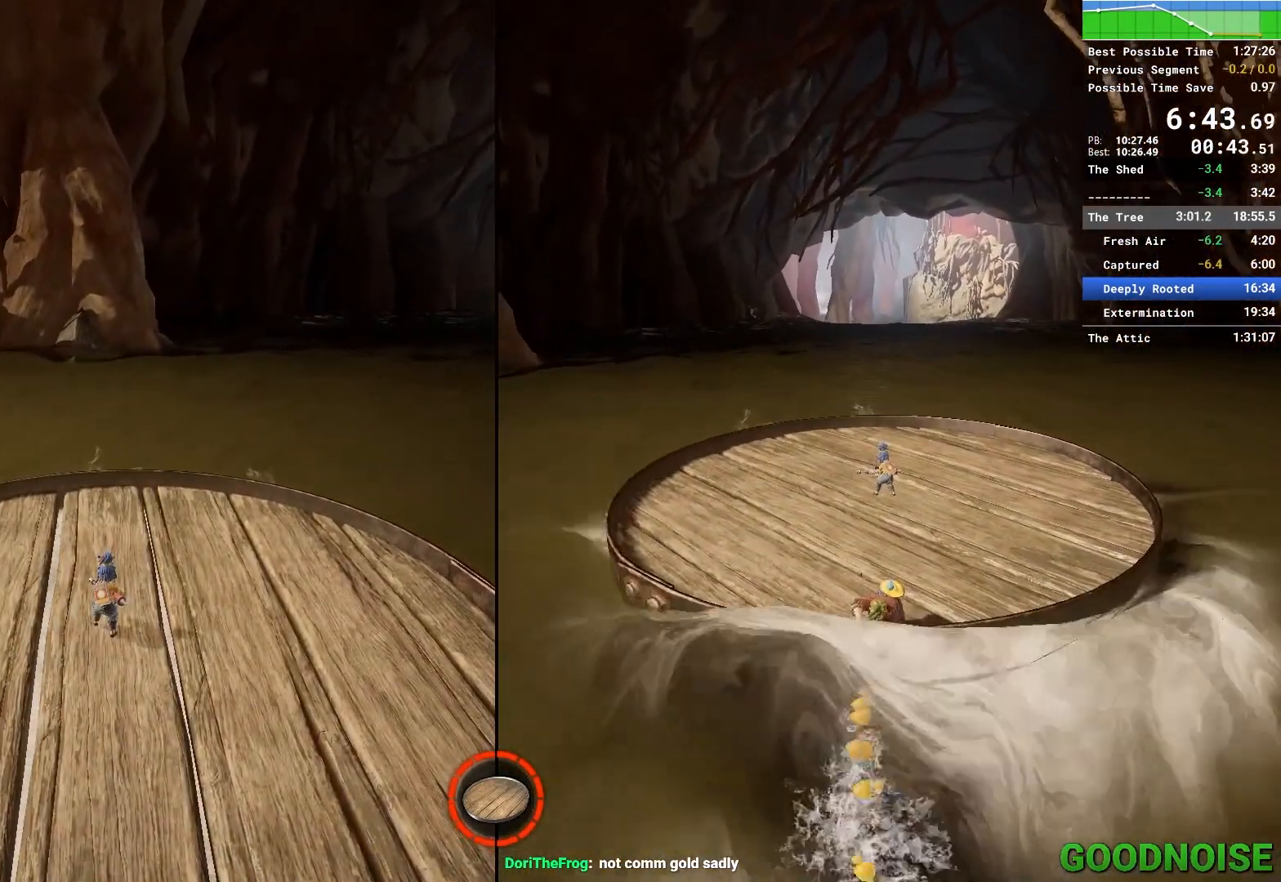
{"keys": [], "mouse": [], "events": []}
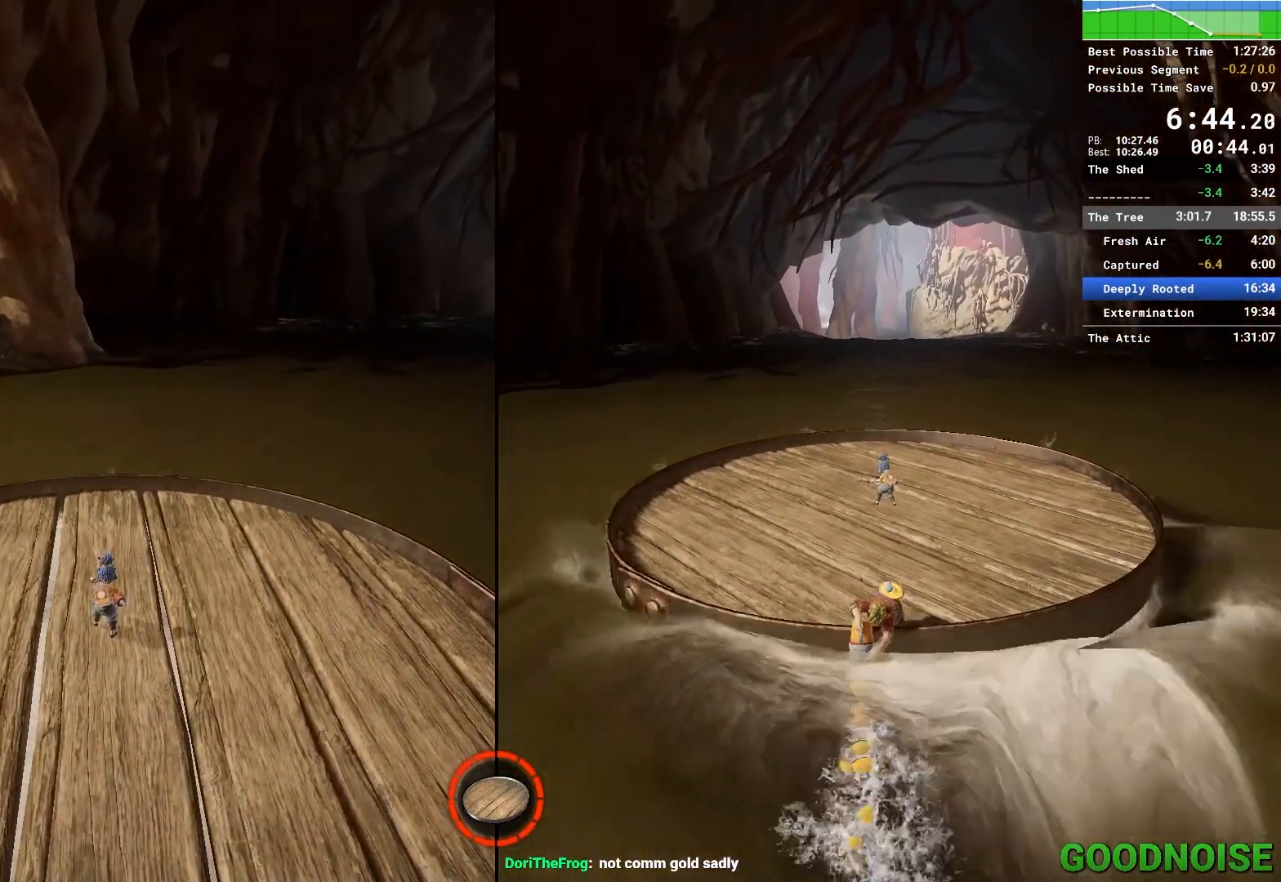
{"keys": [], "mouse": [], "events": []}
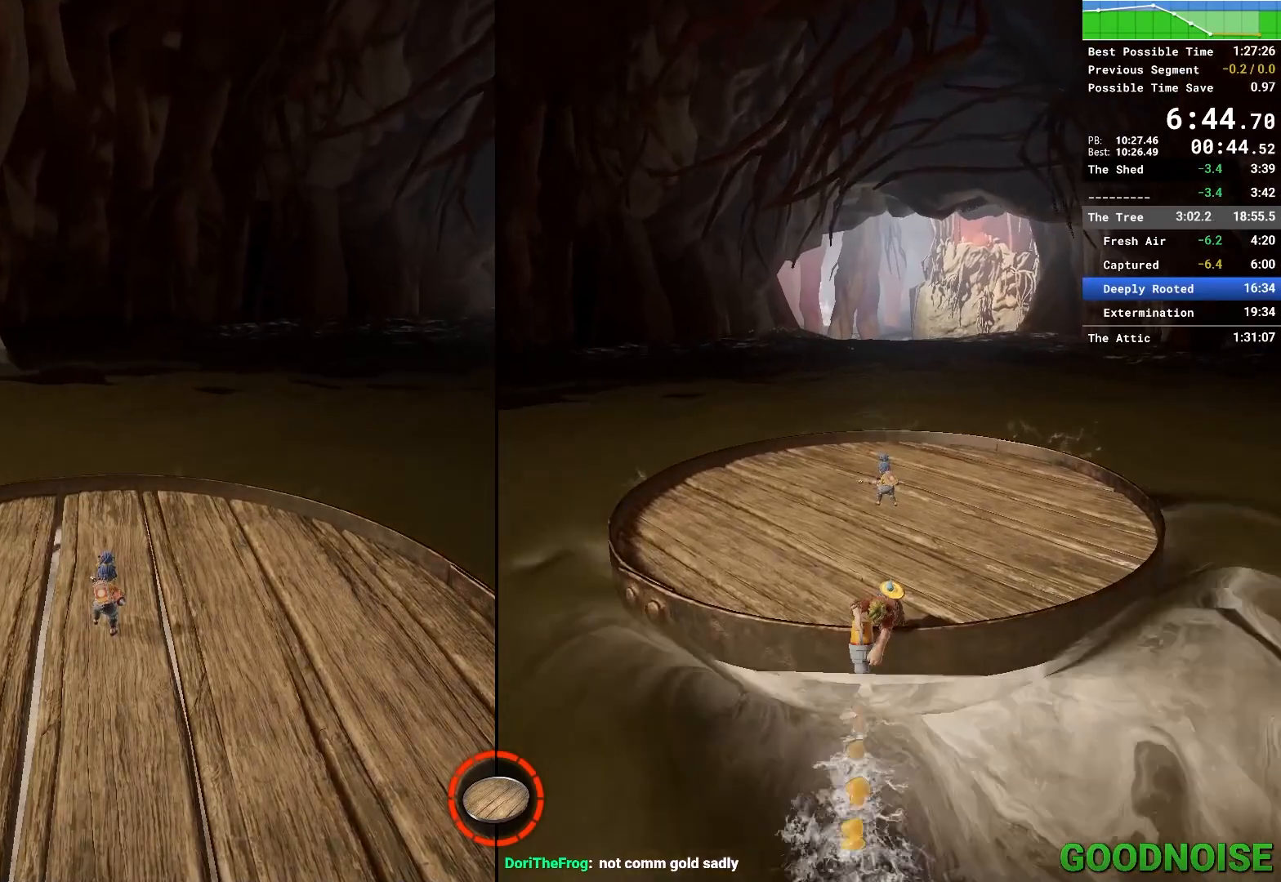
{"keys": [], "mouse": [], "events": []}
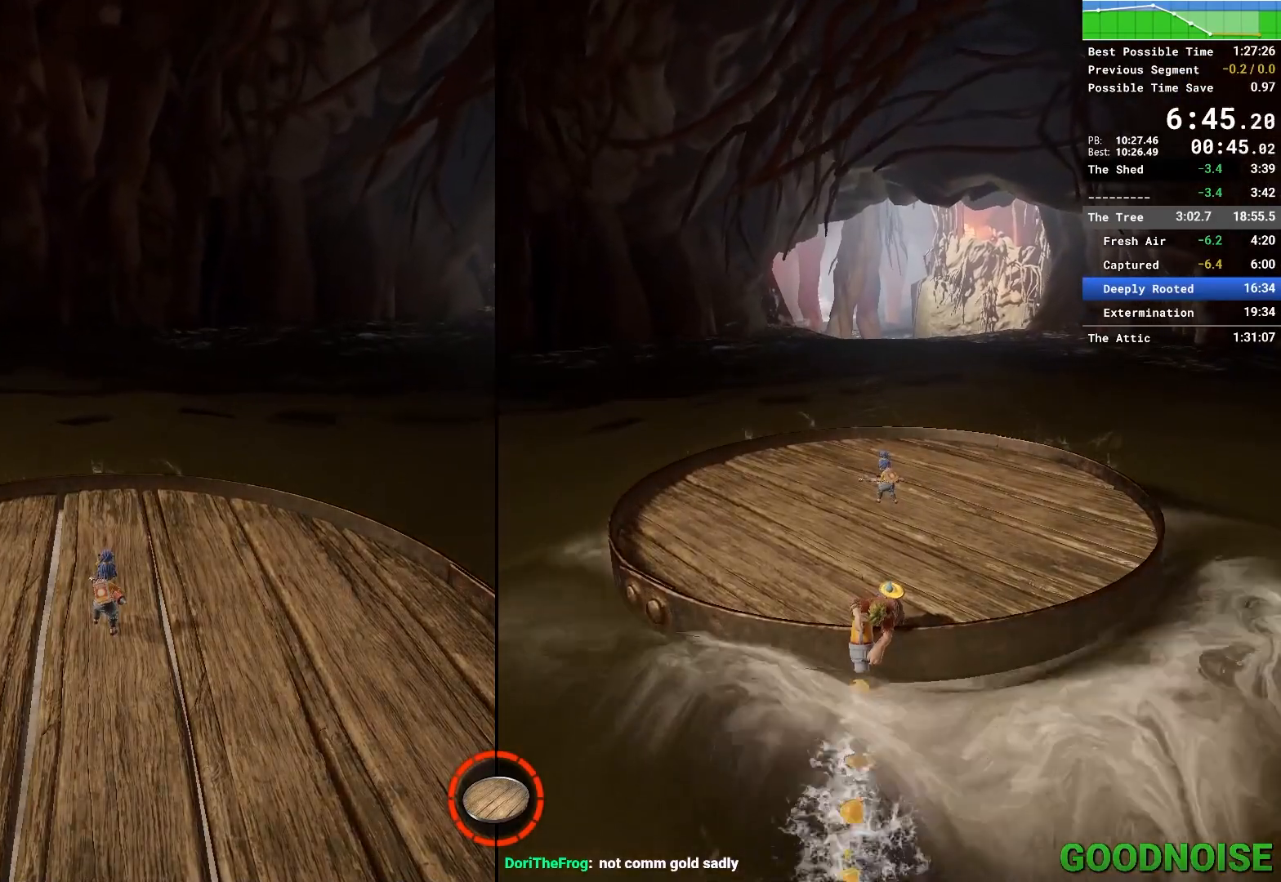
{"keys": [], "mouse": [], "events": []}
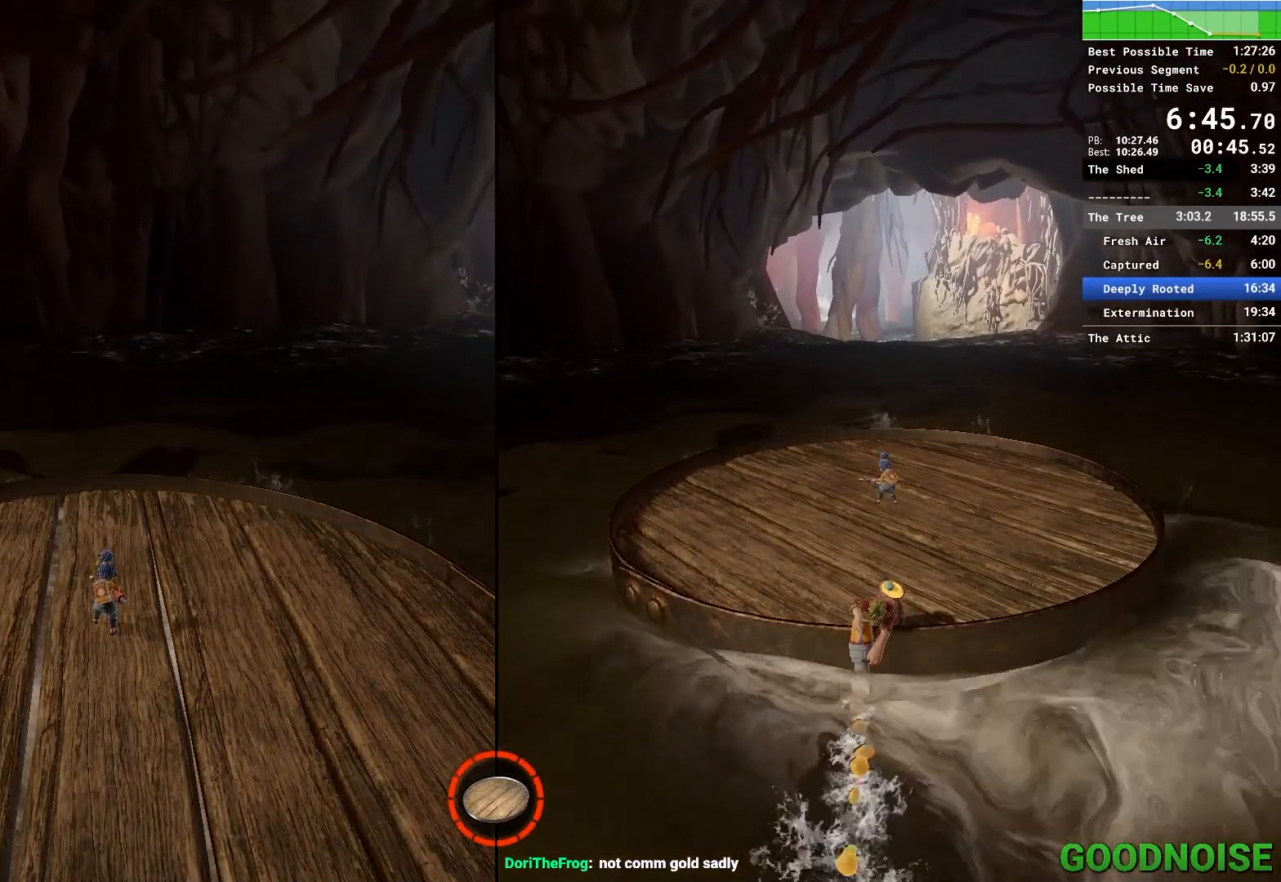
{"keys": [], "mouse": [], "events": []}
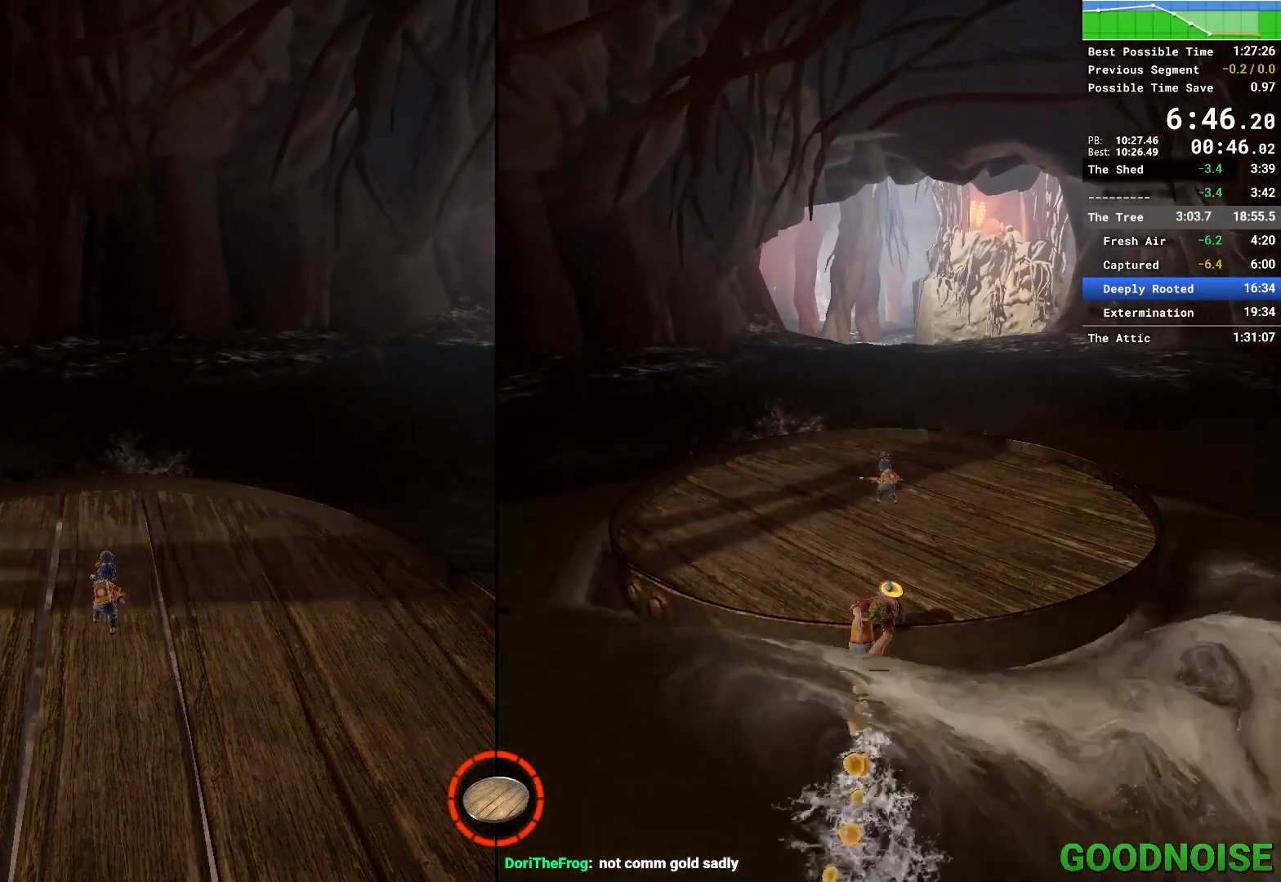
{"keys": [], "mouse": [], "events": []}
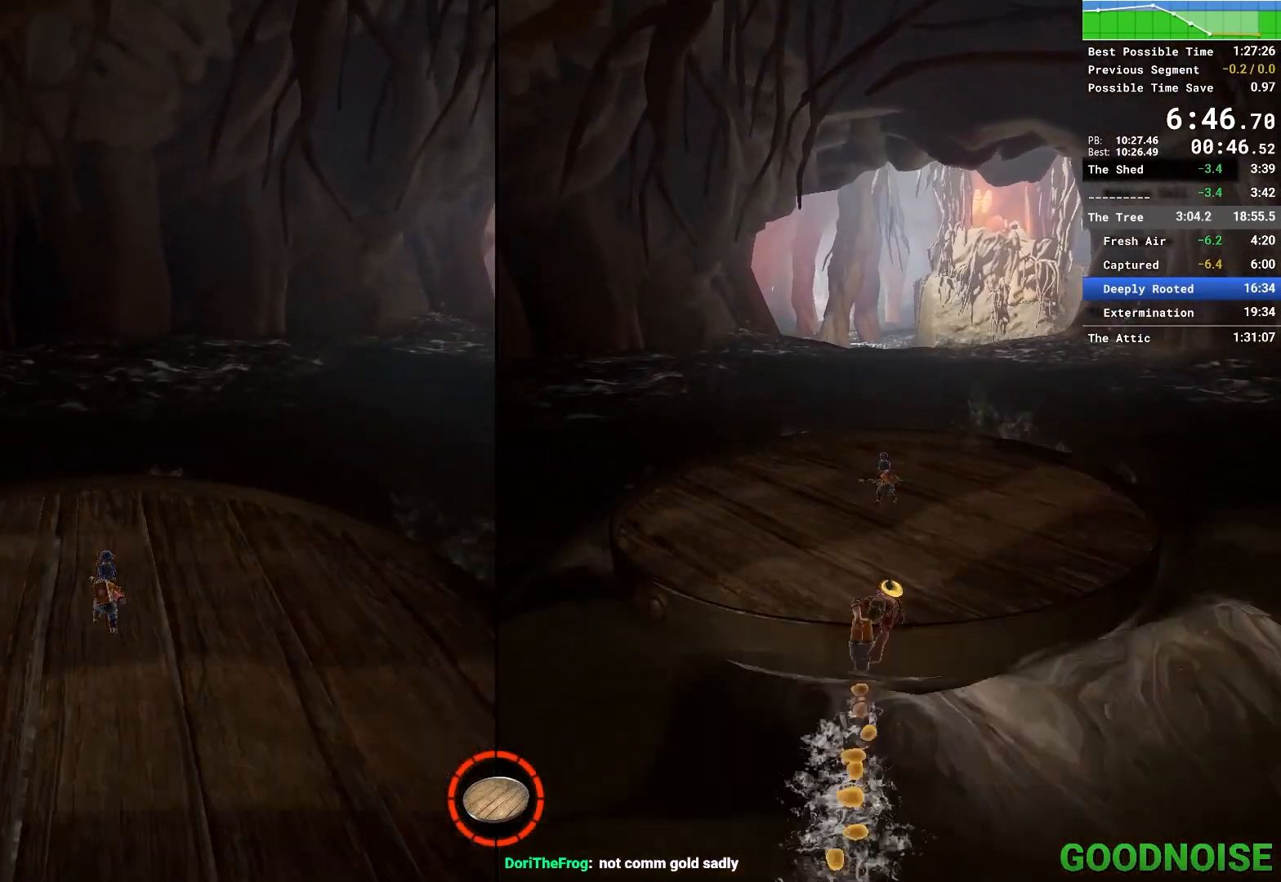
{"keys": [], "mouse": [], "events": []}